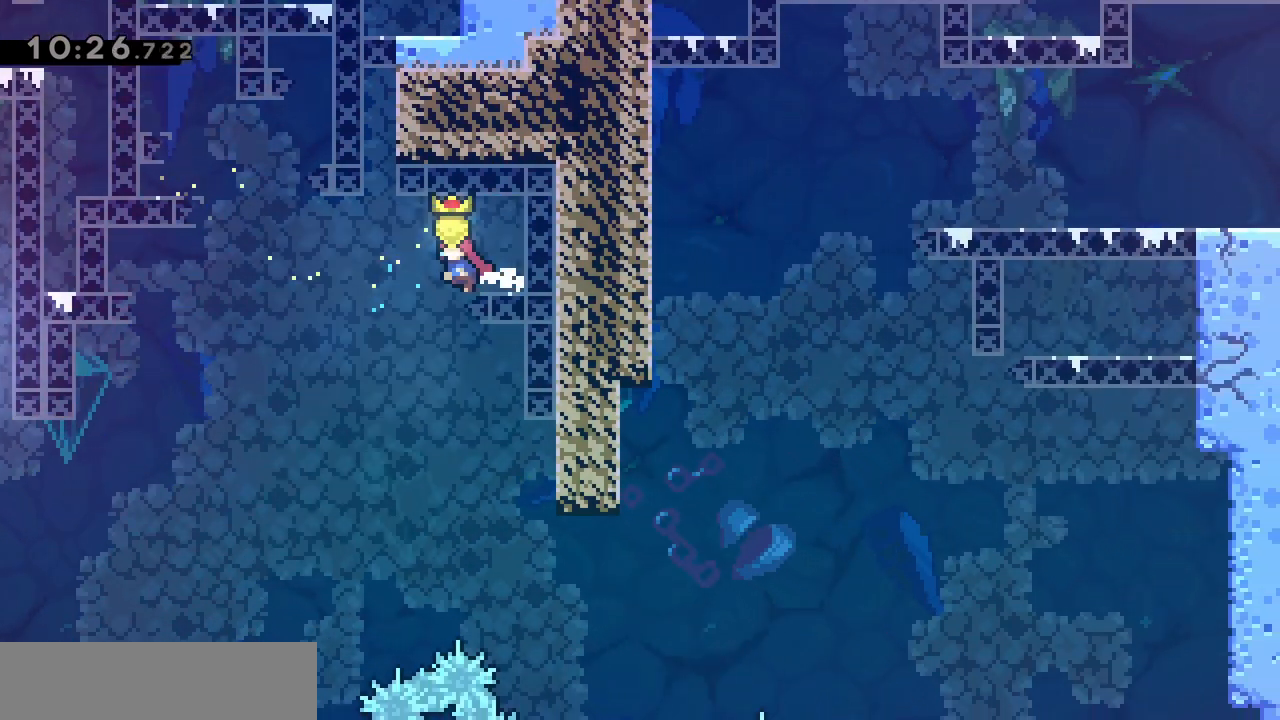
Gameplay with keyboard; each line is a JSON object with the keys held at the frame after it. "events" lists presses ("down") and releases ("up") of "d", "dash", "demo", "grab", "jgleft", "jump", "jump2", "q", "s" and "z" between this image and that frame as [ms after this image, input, new state], when the widget could be followed in between. No other keys are recorded. Mouse input is not recorded. Key names are as the overlay labels them; some are game actions (e.g. jump) rather than physical keys.
{"keys": ["jump", "q"], "events": [[17, "d", "down"], [67, "grab", "down"], [300, "grab", "up"], [350, "d", "up"], [500, "jump", "down"], [500, "q", "down"]]}
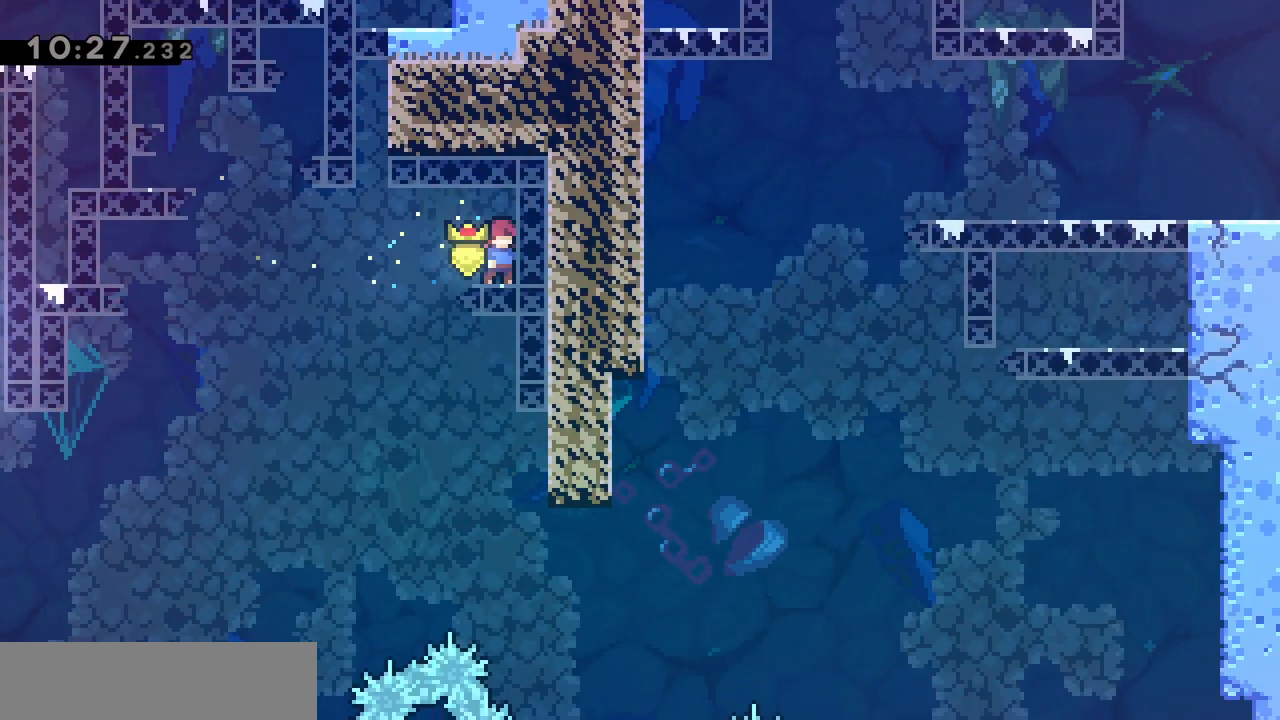
{"keys": ["d", "grab"], "events": [[83, "jump", "up"], [133, "q", "up"], [233, "d", "down"], [267, "grab", "down"]]}
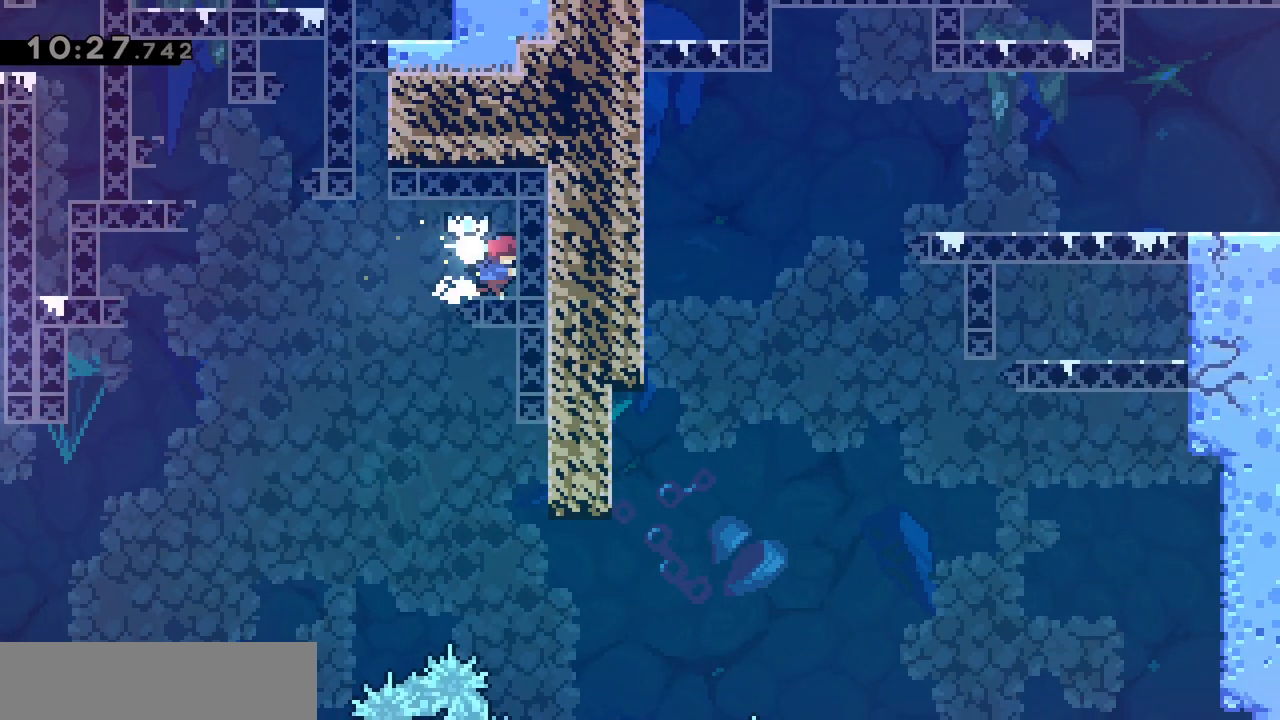
{"keys": ["jump", "q"], "events": [[200, "d", "up"], [283, "grab", "up"], [433, "jump", "down"], [433, "q", "down"]]}
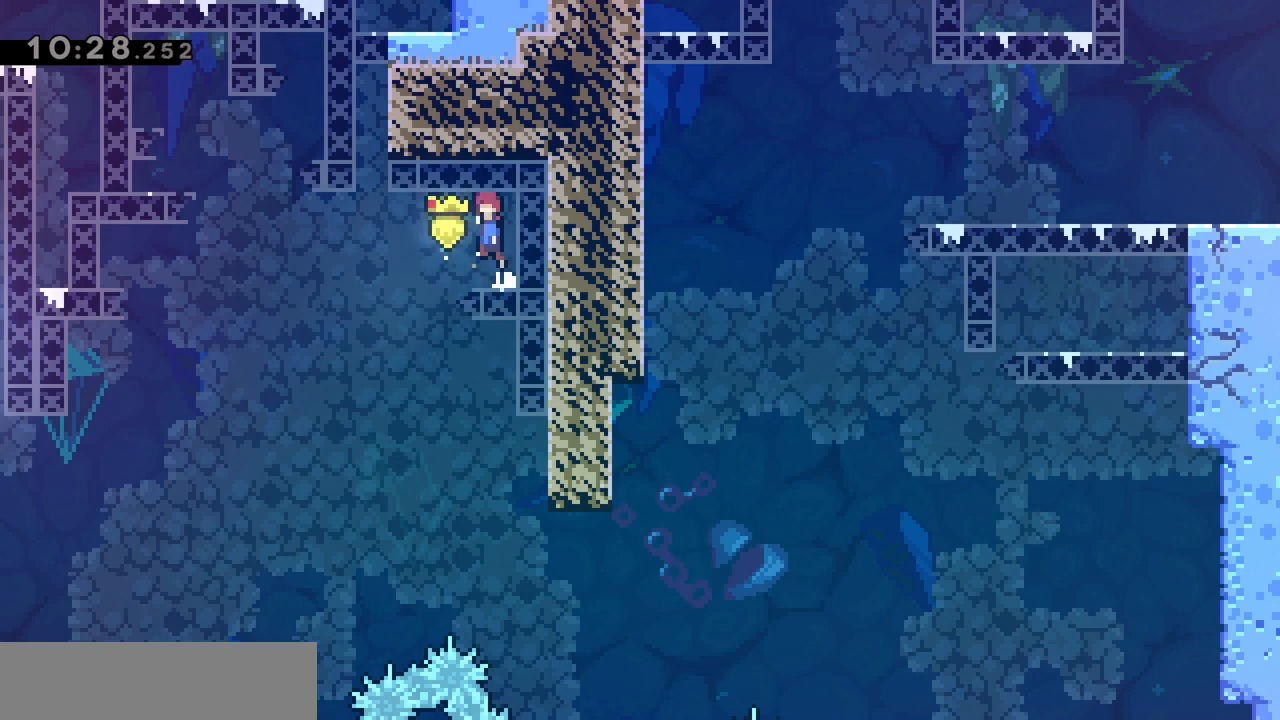
{"keys": ["d", "grab"], "events": [[33, "jump", "up"], [117, "q", "up"], [217, "d", "down"], [267, "grab", "down"]]}
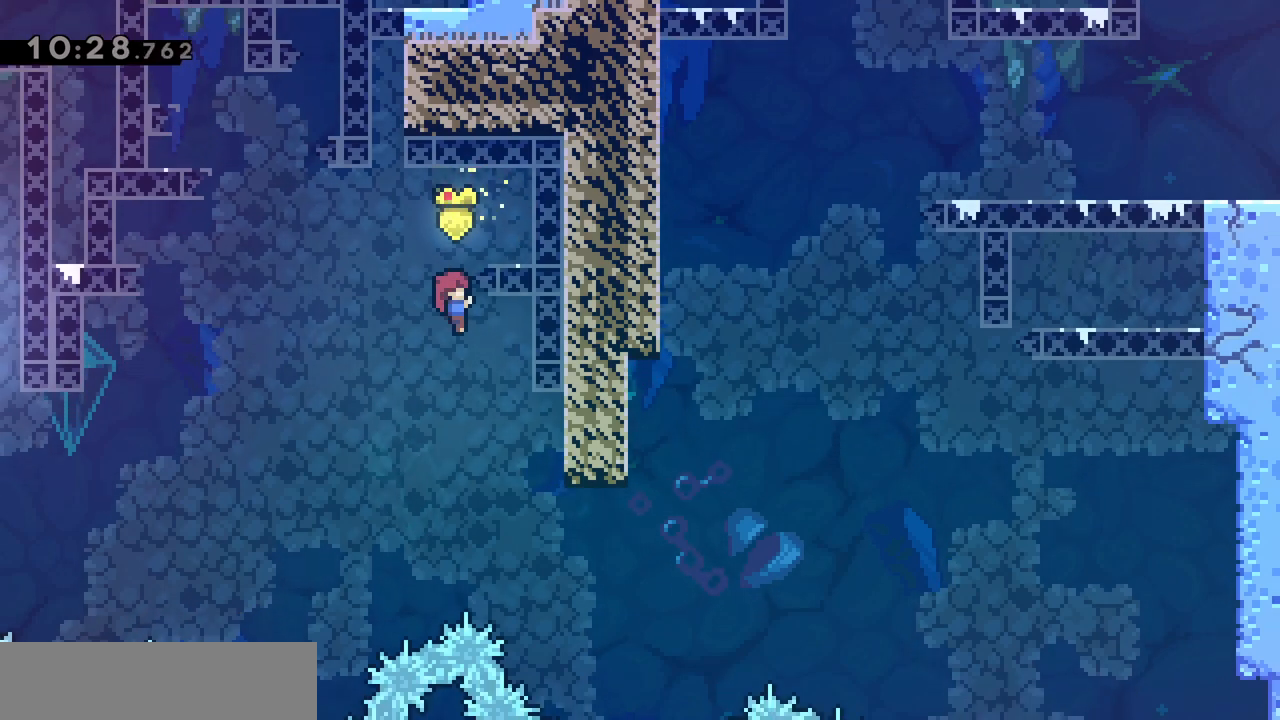
{"keys": ["d"], "events": [[283, "grab", "up"]]}
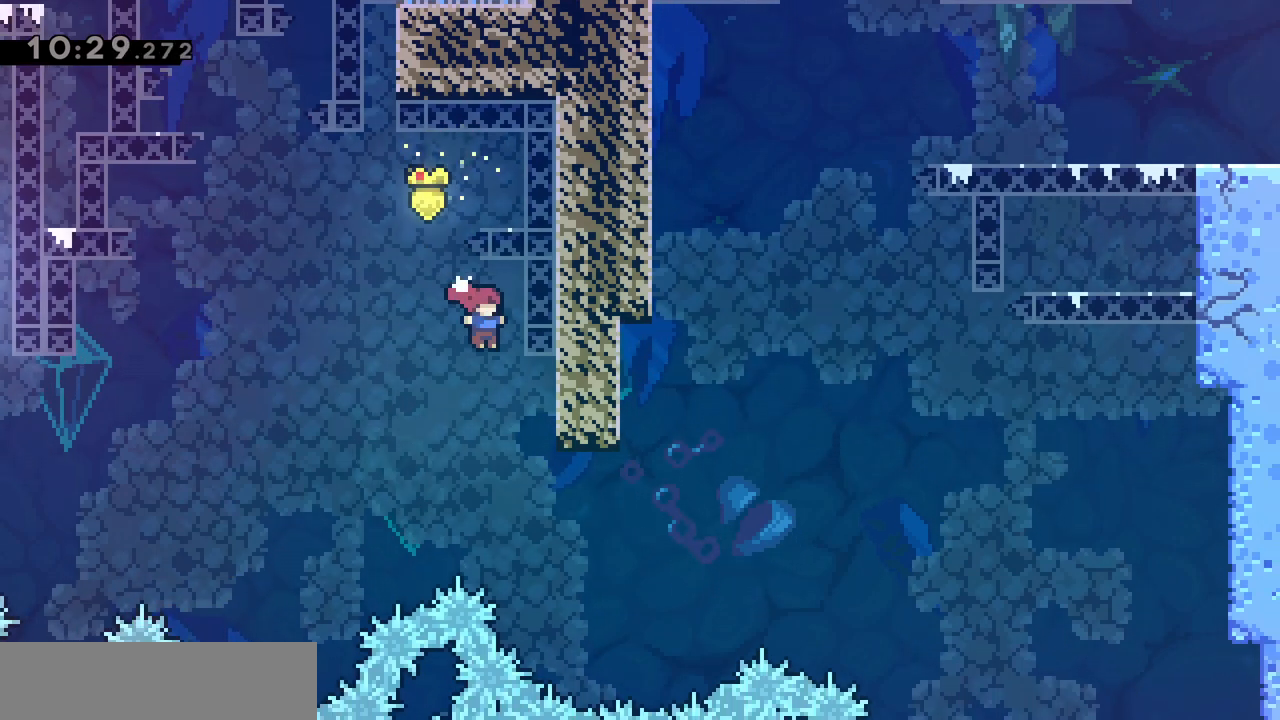
{"keys": ["d"], "events": [[17, "grab", "down"], [333, "grab", "up"]]}
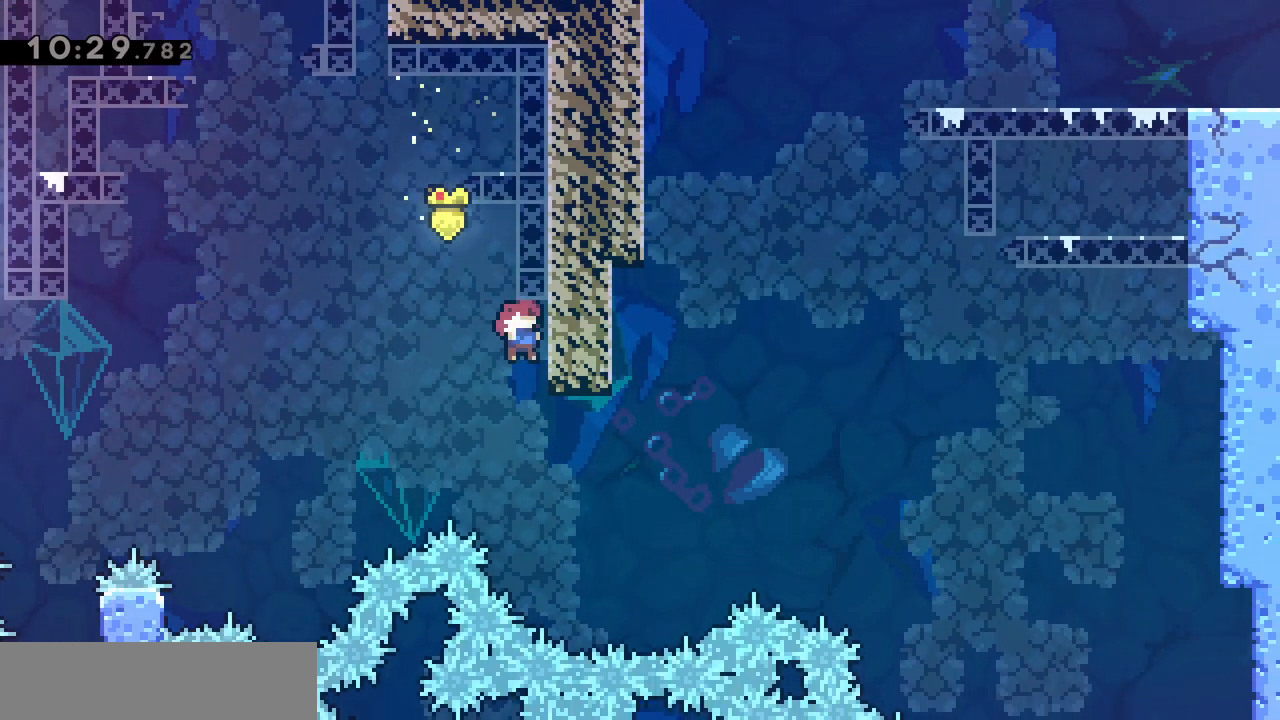
{"keys": ["grab"], "events": [[33, "grab", "down"], [217, "s", "down"], [267, "d", "up"], [350, "s", "up"]]}
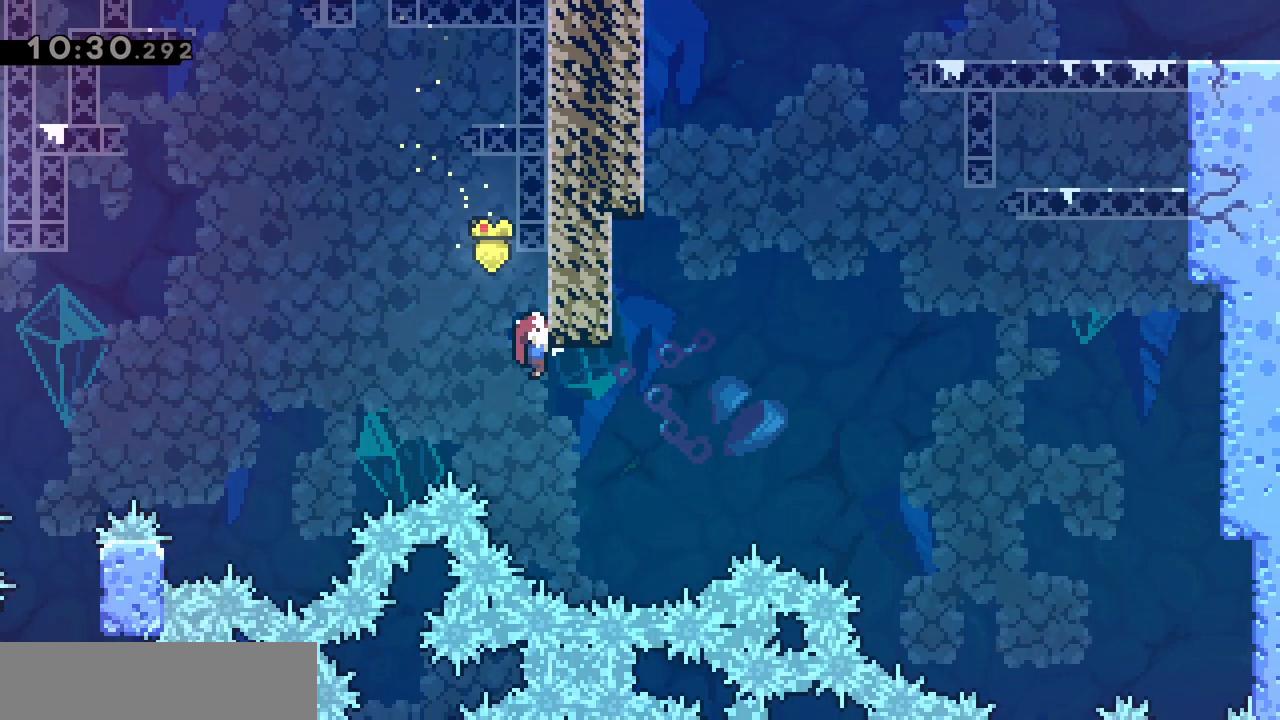
{"keys": ["d"], "events": [[83, "d", "down"], [467, "grab", "up"]]}
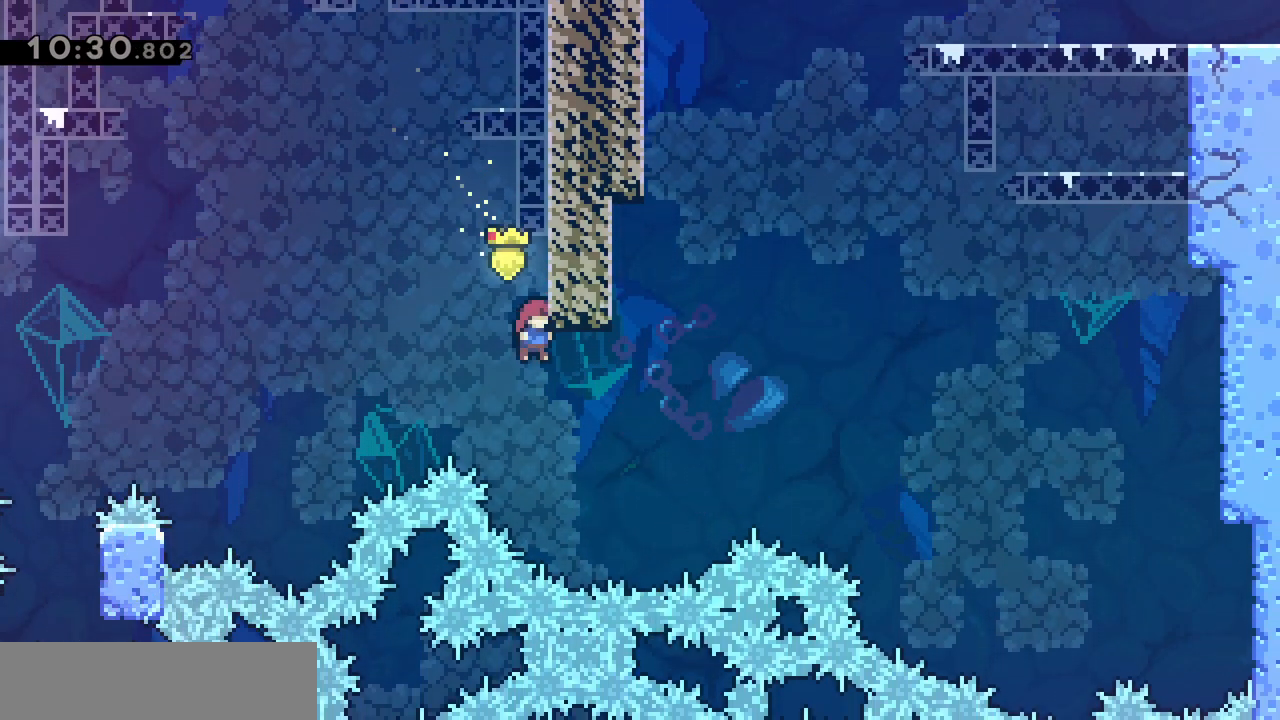
{"keys": ["dash", "z"], "events": [[333, "z", "down"], [383, "d", "up"], [383, "dash", "down"]]}
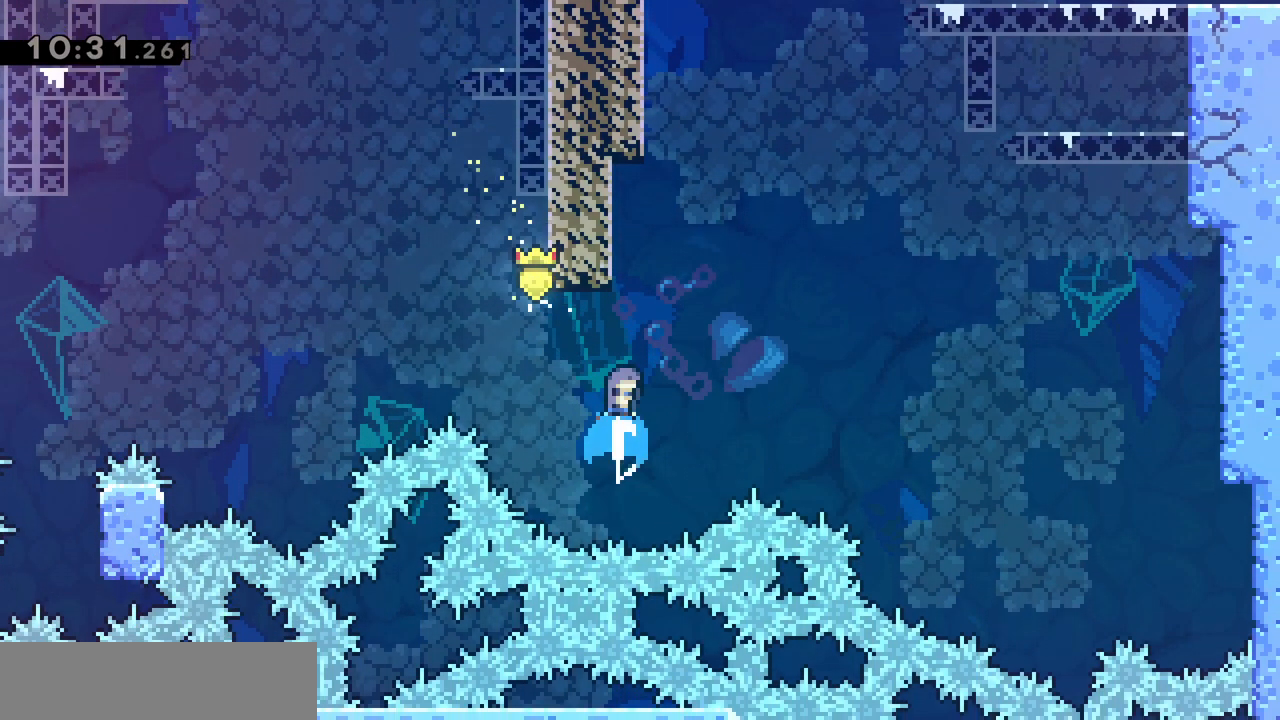
{"keys": ["grab", "jump", "q"], "events": [[33, "dash", "up"], [33, "z", "up"], [117, "jump", "down"], [300, "q", "down"], [350, "grab", "down"]]}
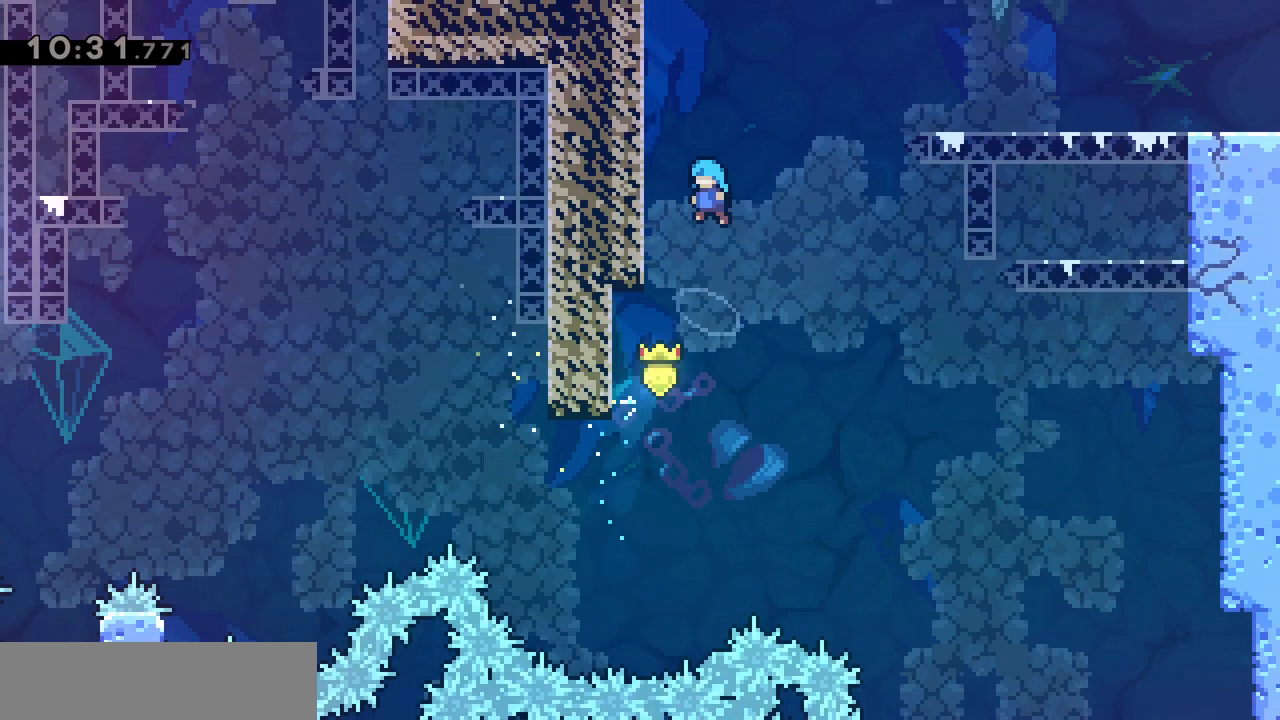
{"keys": ["d", "grab", "jump"], "events": [[50, "jump", "up"], [150, "jump", "down"], [267, "jump", "up"], [267, "q", "up"], [317, "d", "down"], [367, "jump", "down"]]}
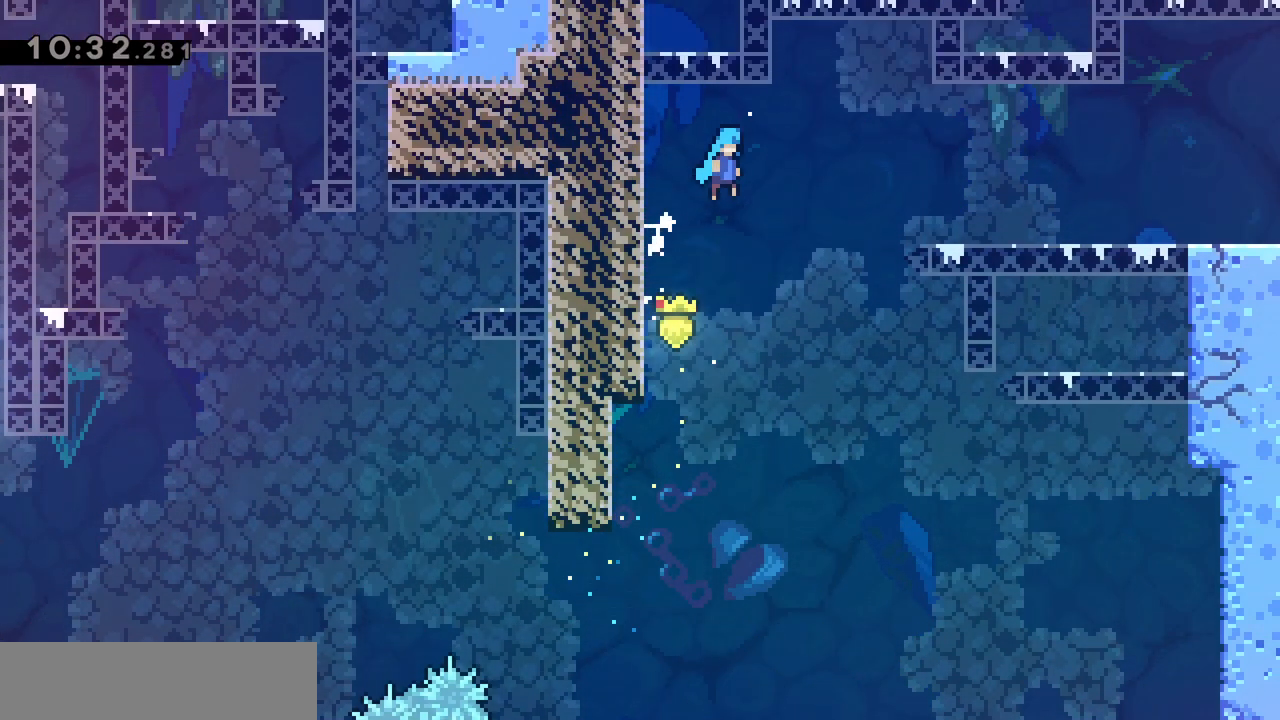
{"keys": ["d", "grab"], "events": [[433, "jump", "up"]]}
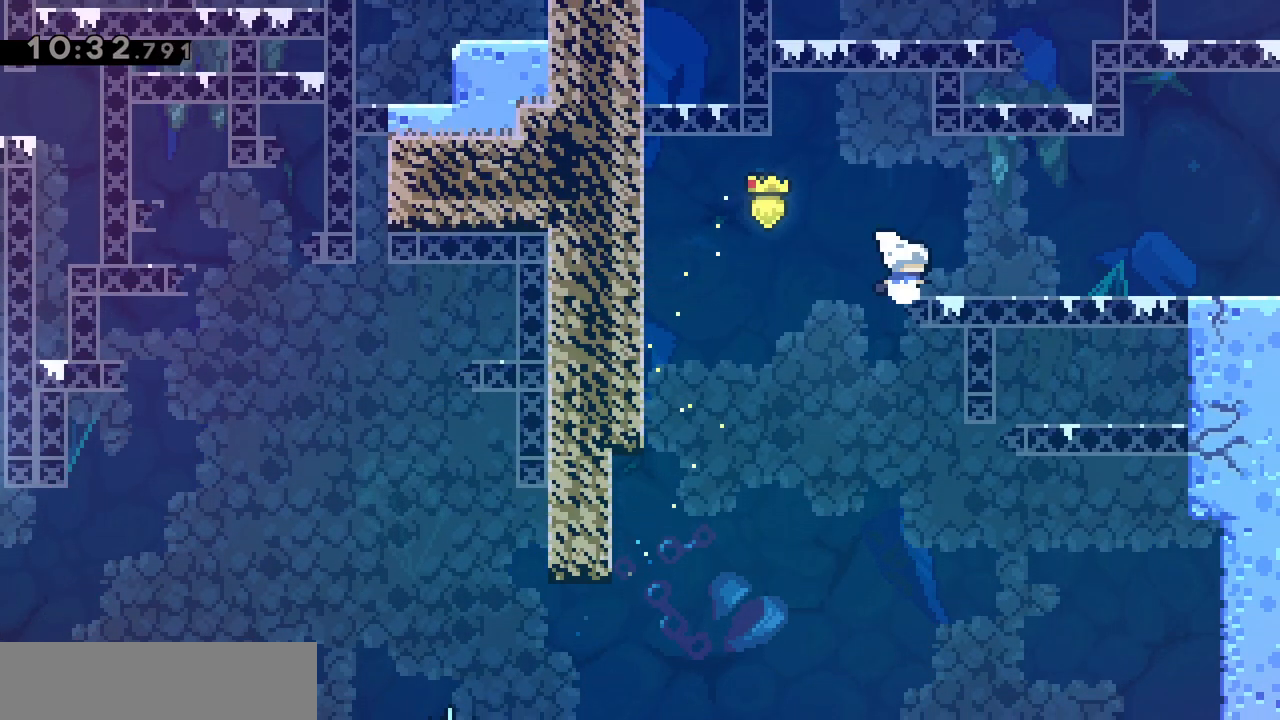
{"keys": [], "events": [[17, "s", "down"], [67, "dash", "down"], [67, "jump", "down"], [117, "grab", "up"], [167, "dash", "up"], [167, "jump", "up"], [167, "s", "up"], [367, "d", "up"]]}
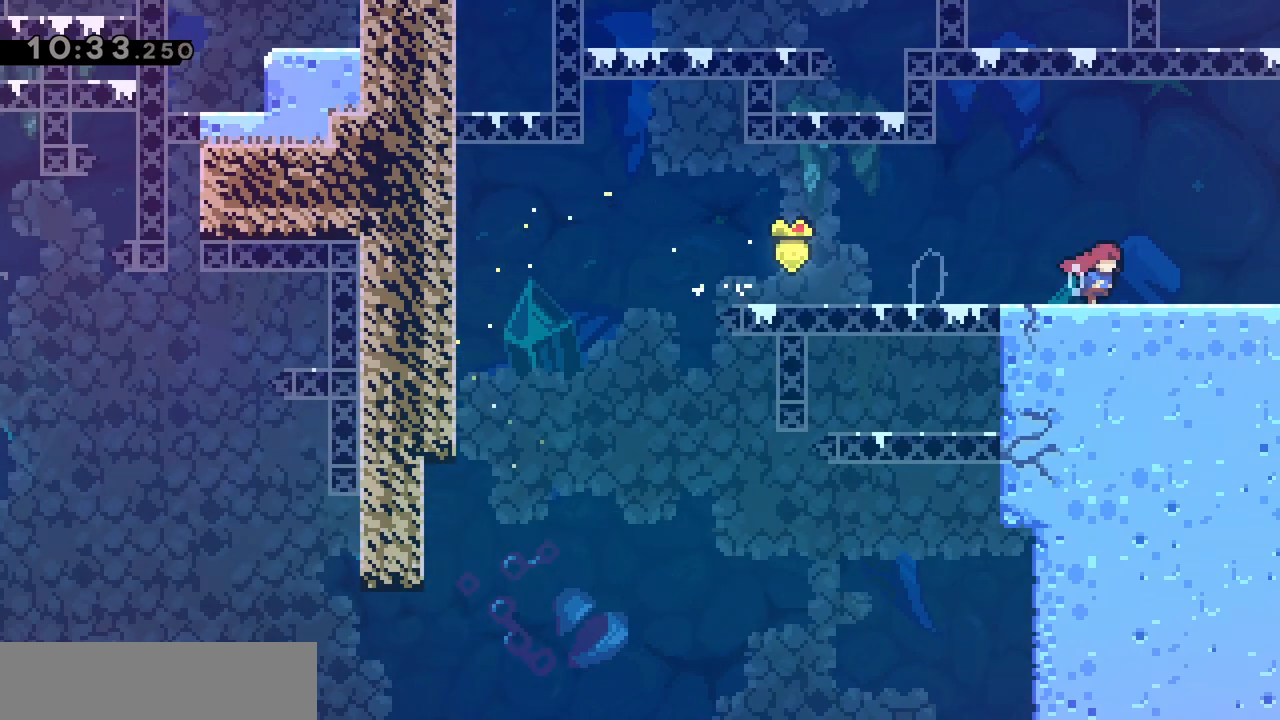
{"keys": [], "events": []}
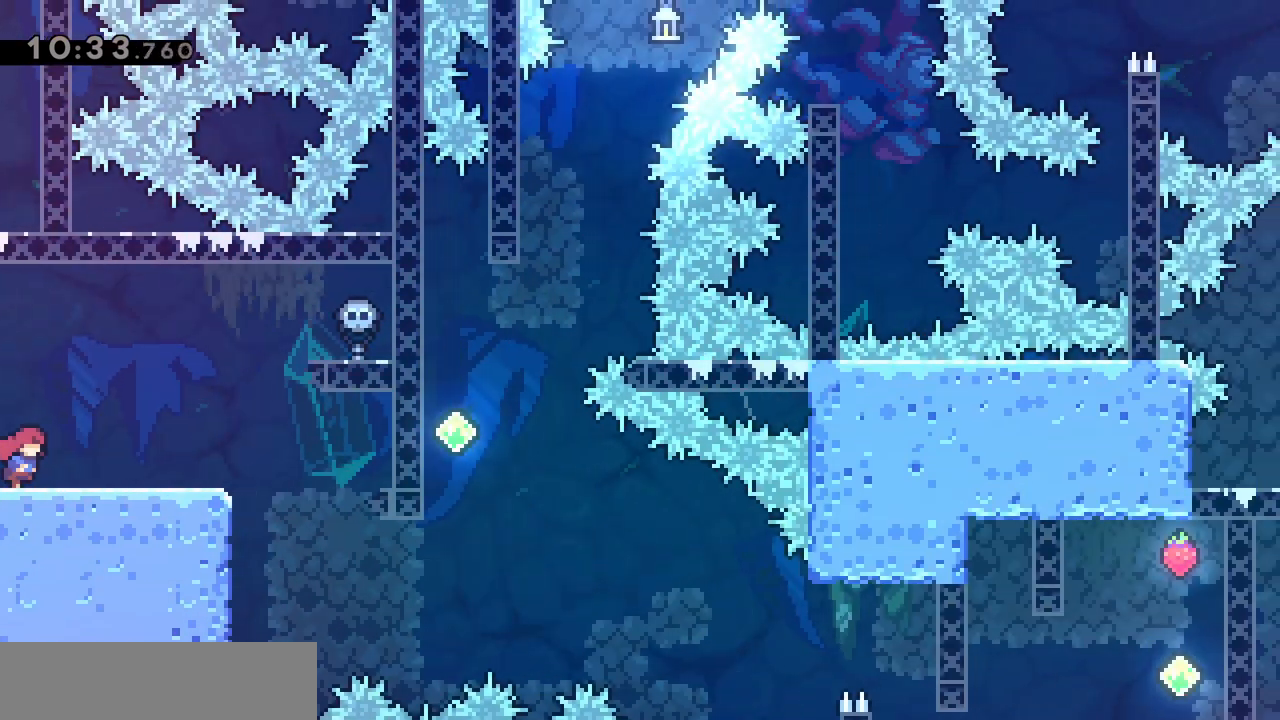
{"keys": ["d"], "events": [[67, "d", "down"], [333, "jump", "down"], [483, "jump", "up"]]}
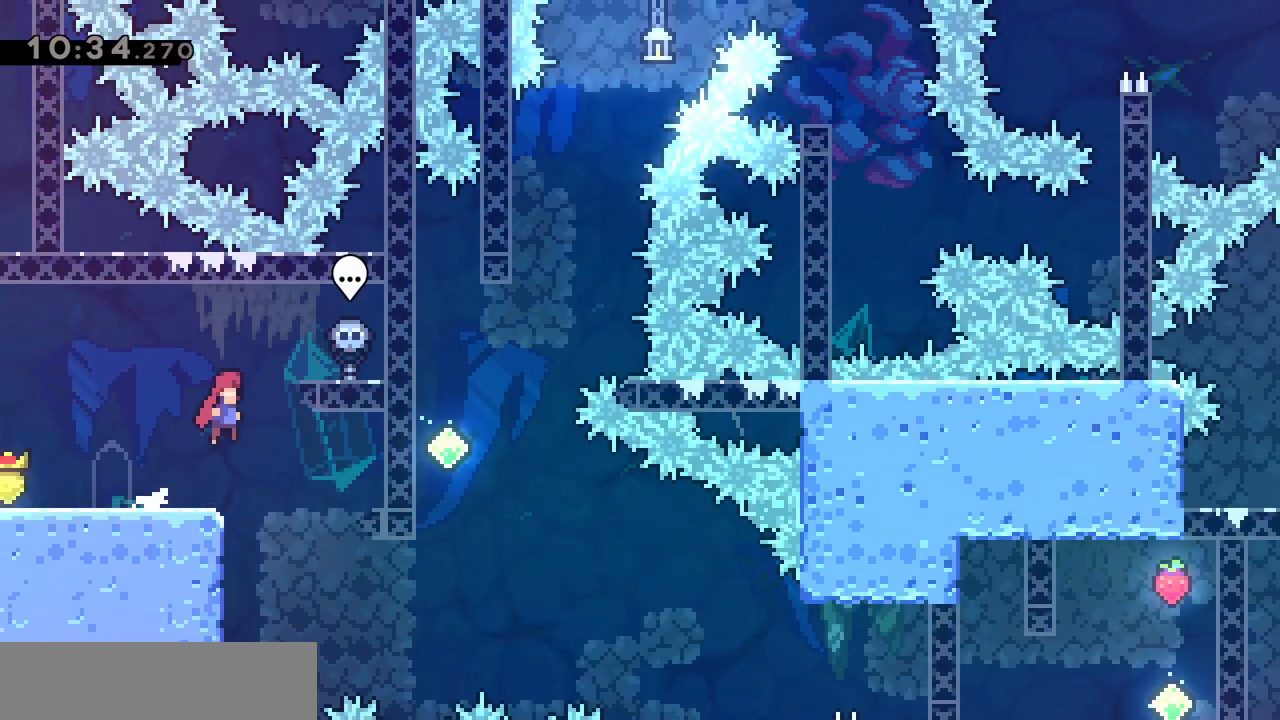
{"keys": ["grab", "q", "s"], "events": [[67, "d", "up"], [350, "grab", "down"], [350, "q", "down"], [500, "s", "down"]]}
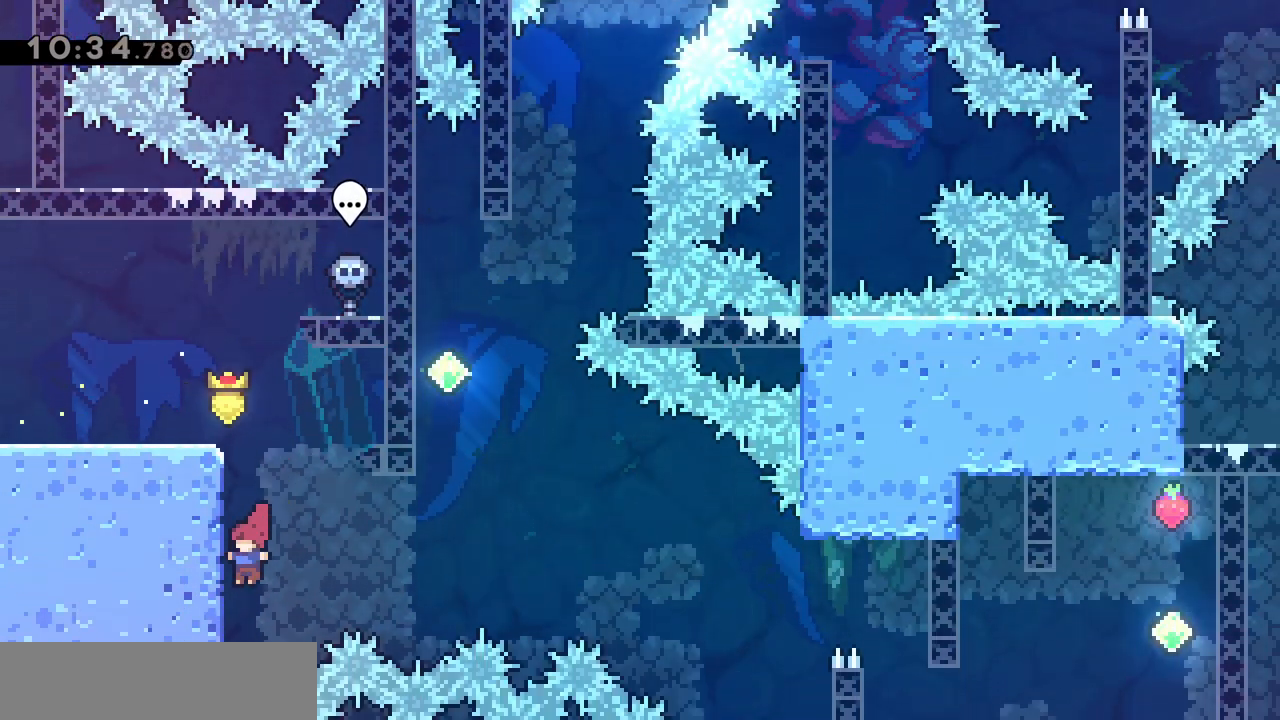
{"keys": ["d", "grab", "jump"], "events": [[83, "q", "up"], [233, "s", "up"], [333, "d", "down"], [333, "jump", "down"]]}
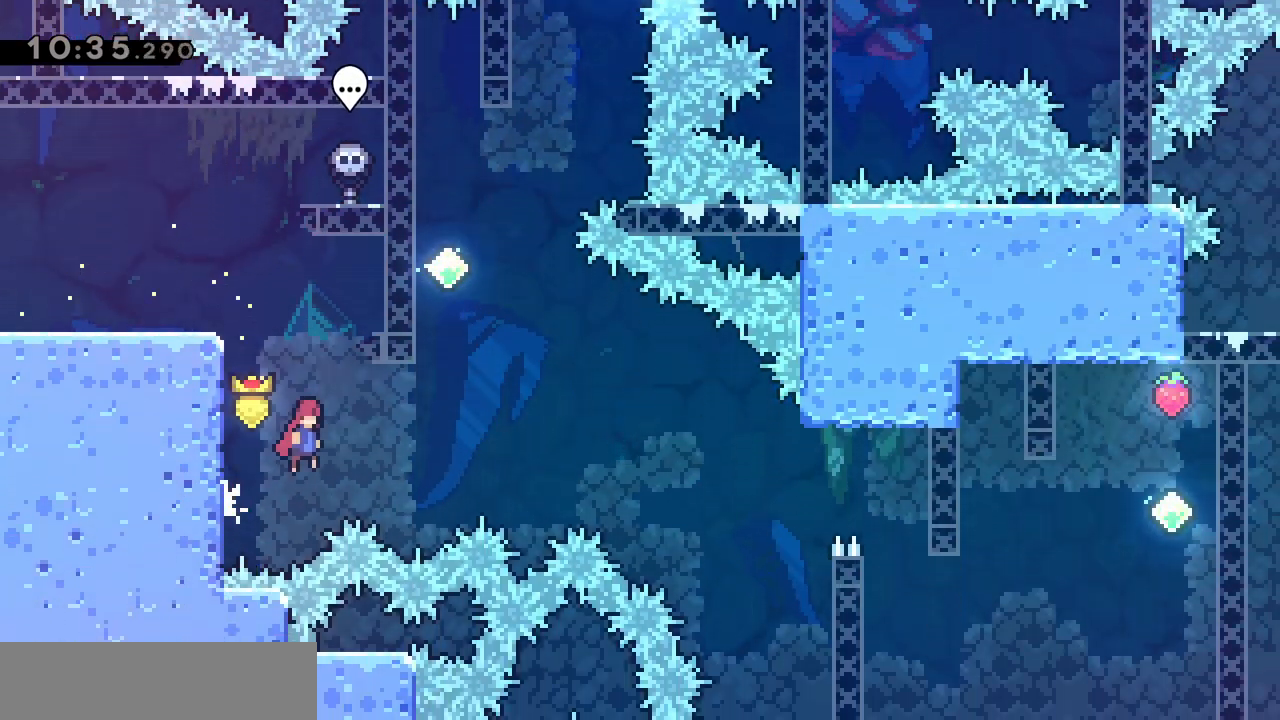
{"keys": ["dash", "z"], "events": [[50, "grab", "up"], [333, "d", "up"], [333, "z", "down"], [383, "dash", "down"], [483, "jump", "up"]]}
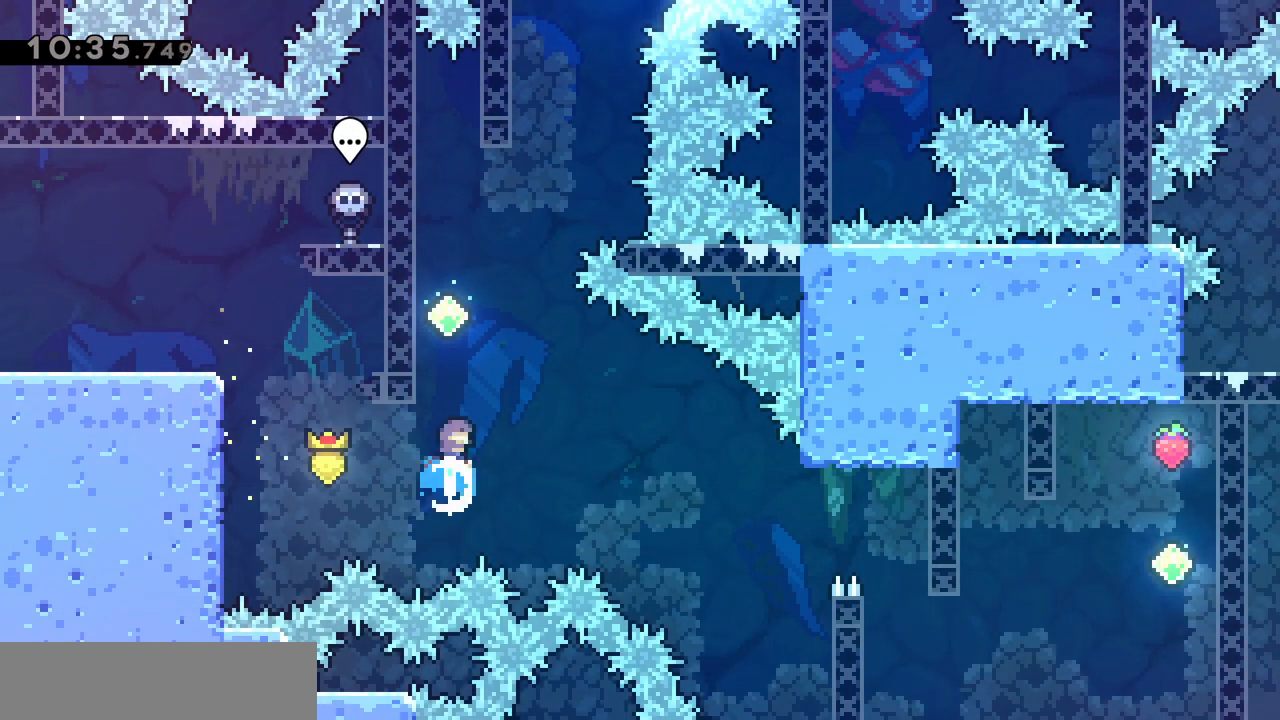
{"keys": ["grab", "s"], "events": [[83, "dash", "up"], [83, "z", "up"], [167, "q", "down"], [217, "grab", "down"], [400, "s", "down"], [500, "q", "up"]]}
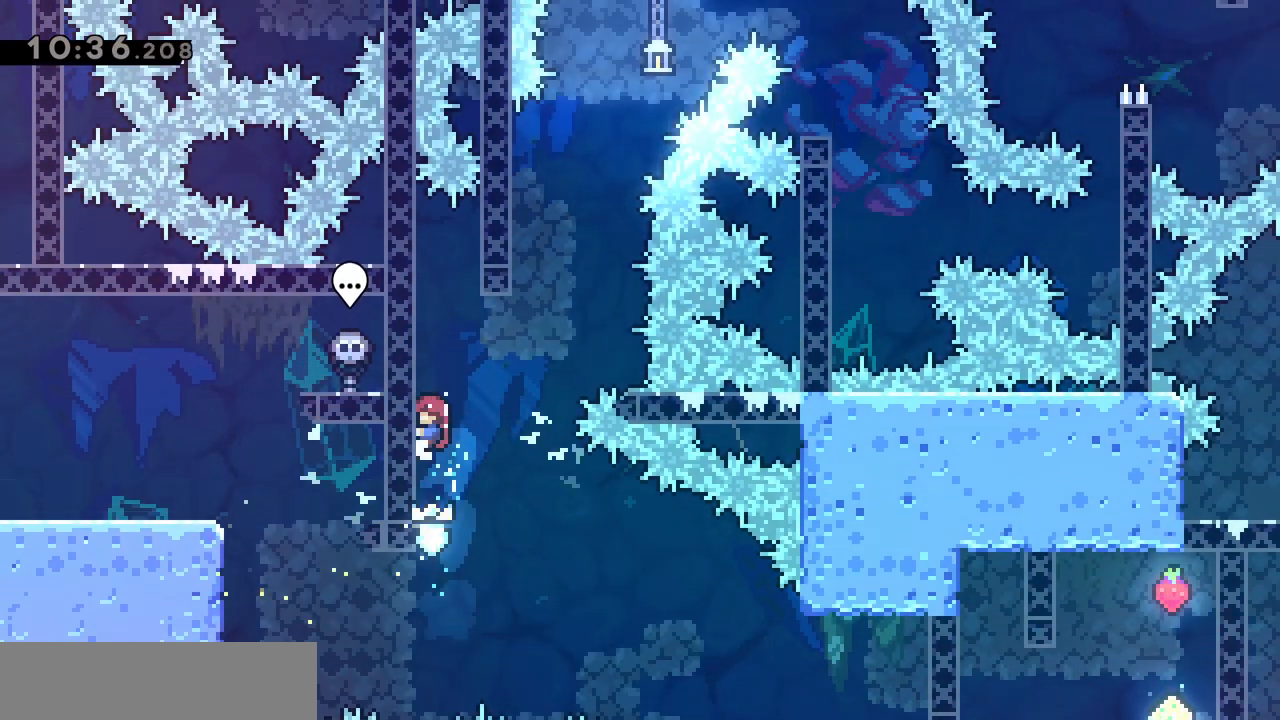
{"keys": ["d"], "events": [[233, "s", "up"], [283, "d", "down"], [283, "jump", "down"], [417, "jump", "up"], [467, "grab", "up"]]}
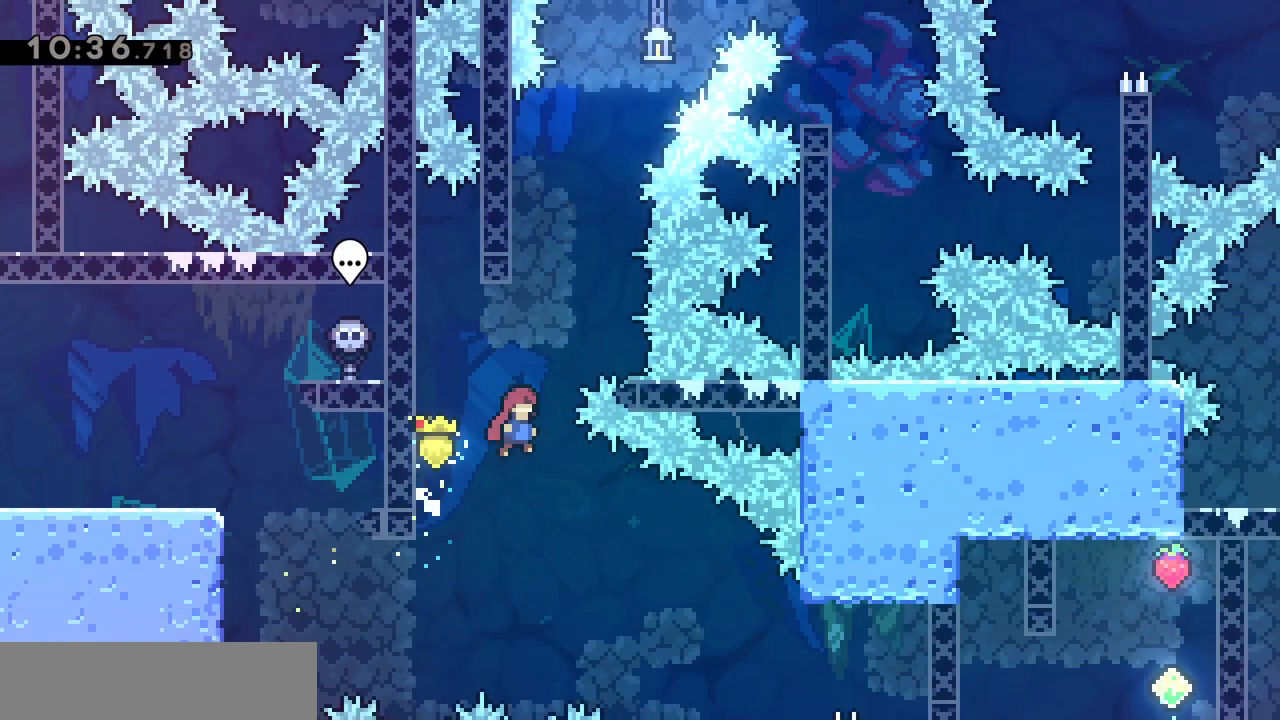
{"keys": ["d"], "events": []}
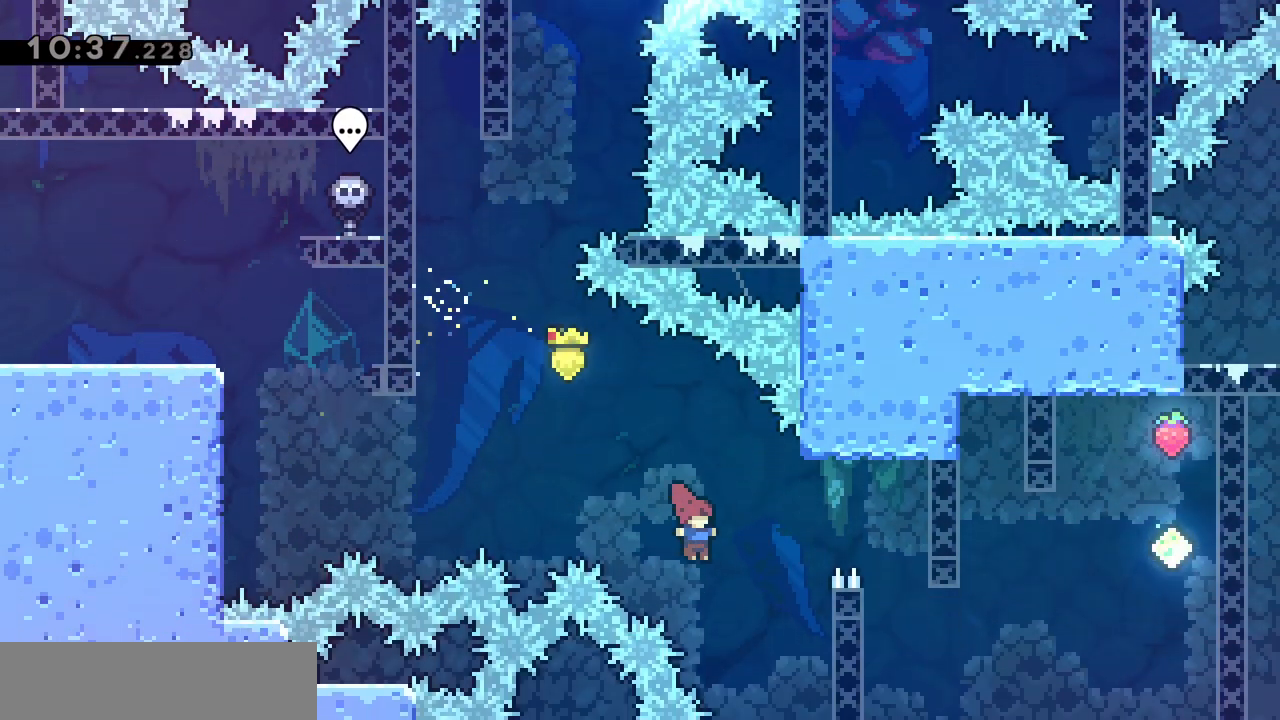
{"keys": [], "events": [[33, "z", "down"], [83, "dash", "down"], [217, "dash", "up"], [300, "z", "up"], [450, "d", "up"]]}
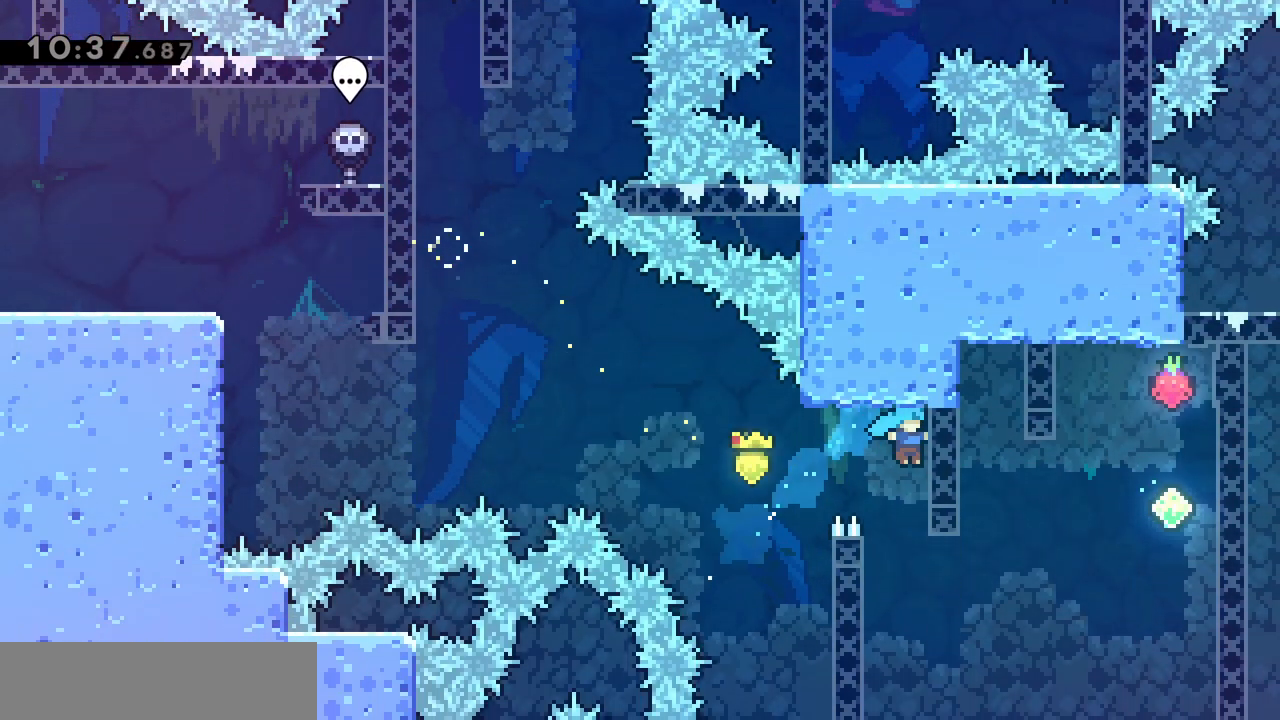
{"keys": ["grab", "q"], "events": [[183, "q", "down"], [233, "grab", "down"]]}
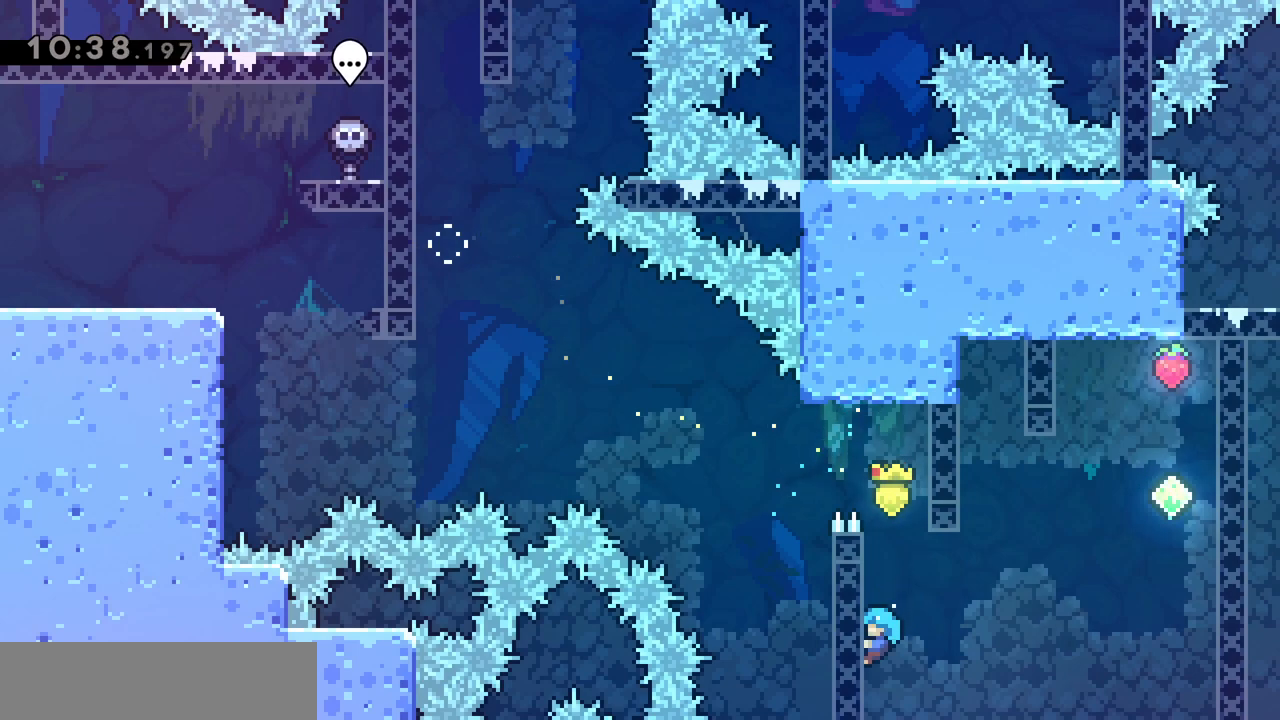
{"keys": ["grab", "jump", "q"], "events": [[17, "q", "up"], [283, "d", "down"], [333, "jump", "down"], [483, "d", "up"], [483, "q", "down"]]}
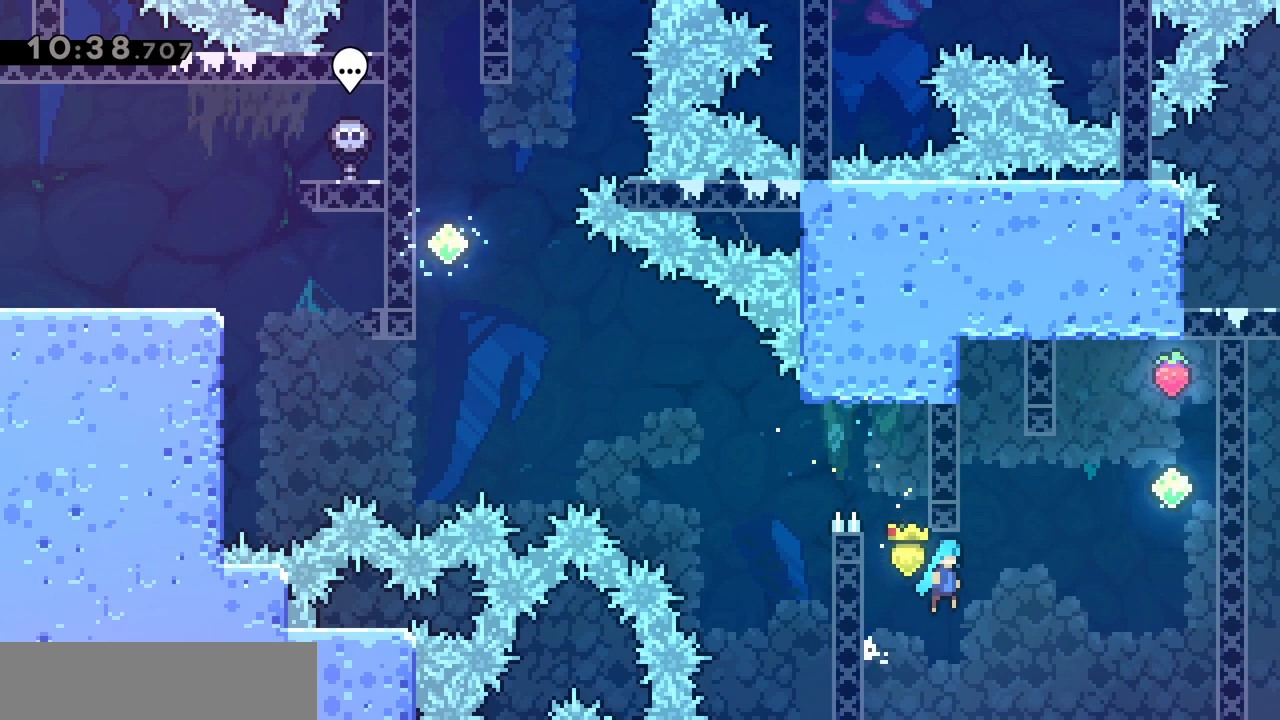
{"keys": ["grab", "jump", "q"], "events": [[367, "jump", "up"], [367, "q", "up"], [400, "d", "down"], [400, "jump", "down"], [500, "d", "up"], [500, "q", "down"]]}
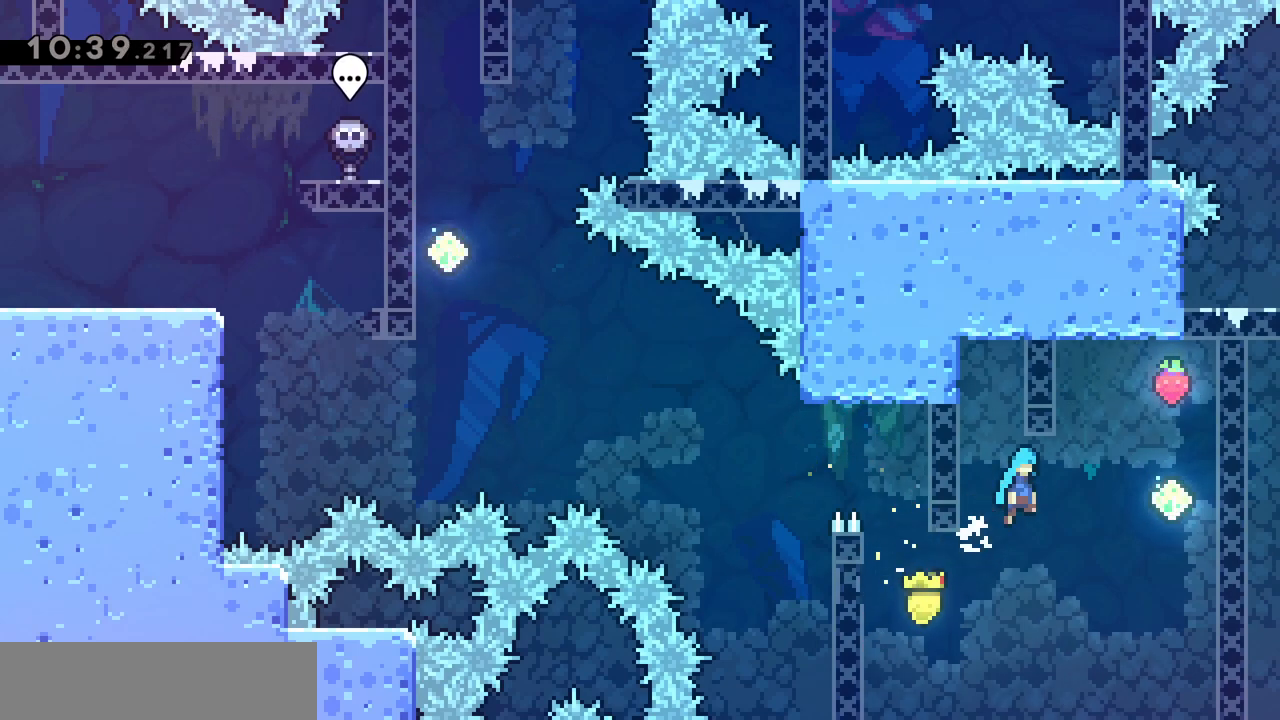
{"keys": ["d", "grab", "jump"], "events": [[367, "jump", "up"], [417, "d", "down"], [417, "jump", "down"], [417, "q", "up"]]}
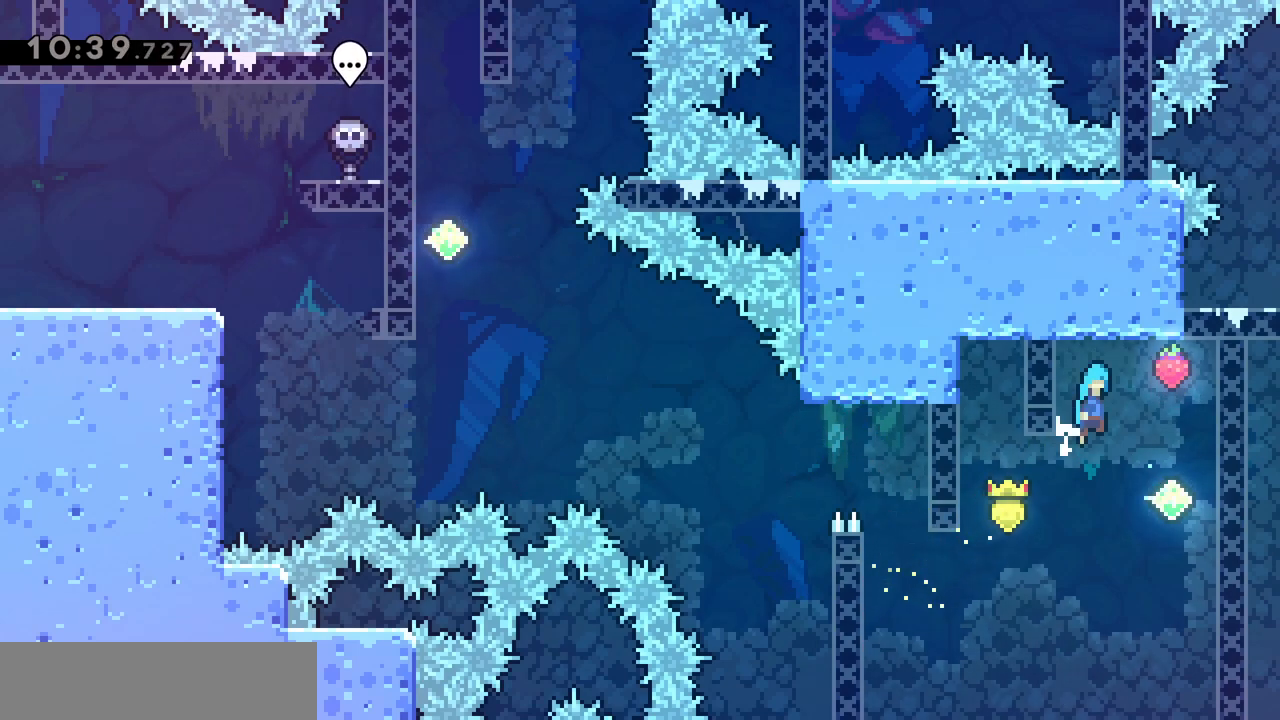
{"keys": ["d", "grab"], "events": [[17, "jump", "up"], [150, "d", "up"], [150, "grab", "up"], [383, "d", "down"], [383, "grab", "down"]]}
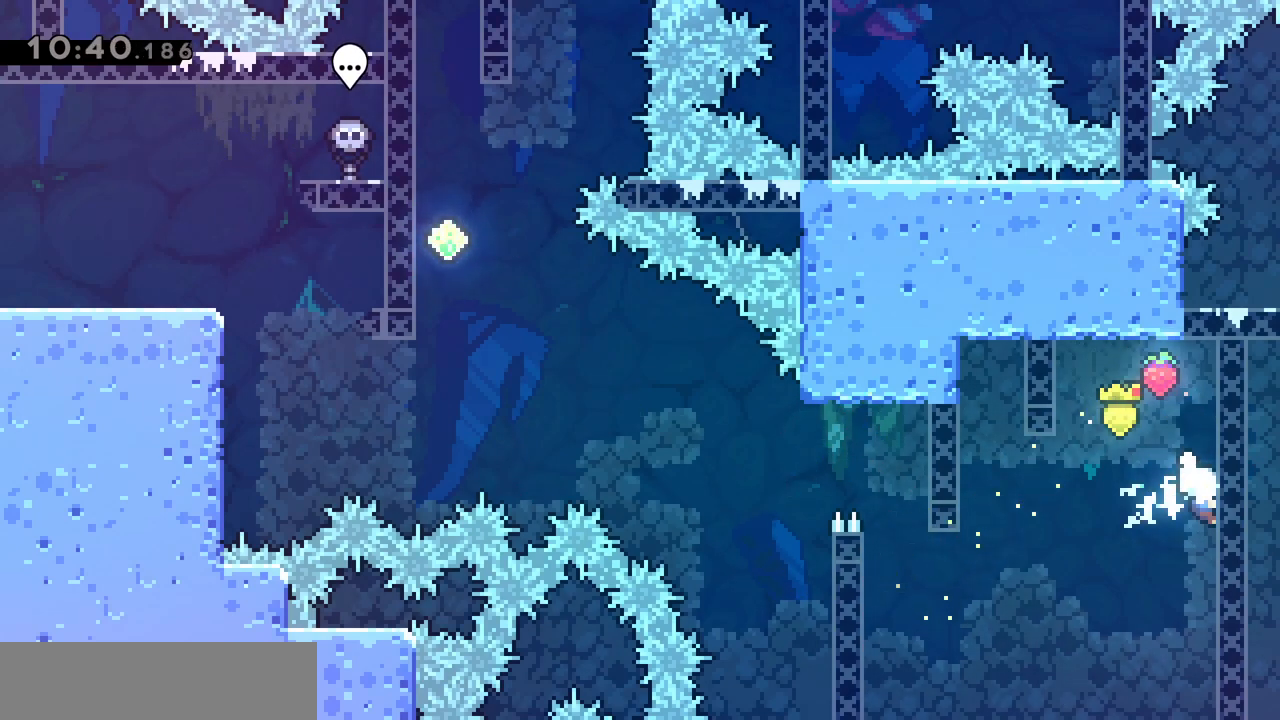
{"keys": ["grab"], "events": [[167, "d", "up"]]}
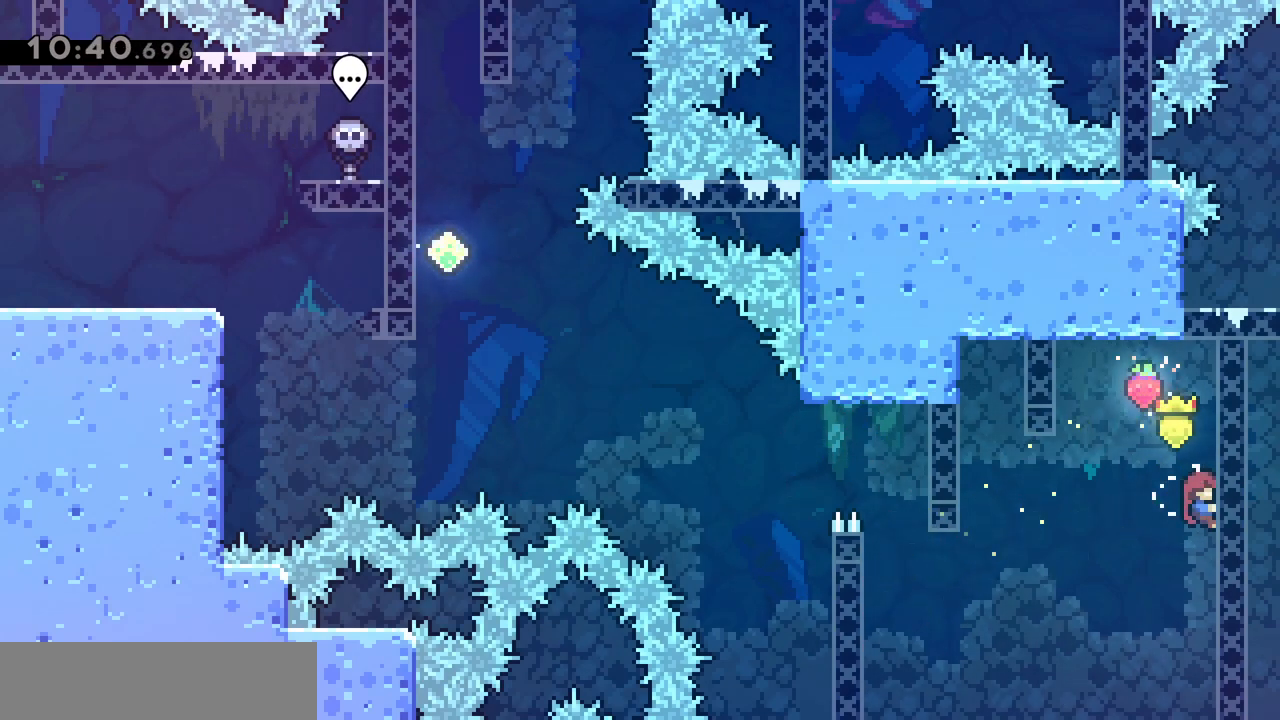
{"keys": ["grab"], "events": []}